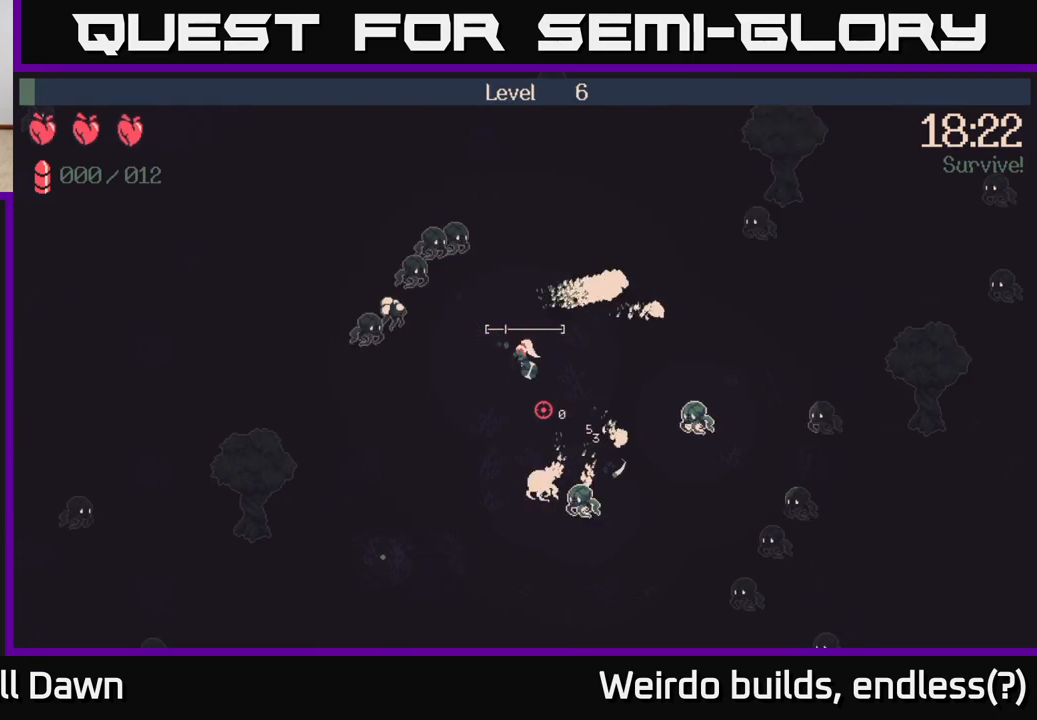
Gameplay with a controller (Xbox layout); each line is a JSON object with the inputs held at the frame after it. "events" lists button and stick changes between this image and that frame as [ms after this image, input, new state], when the widget could be followed in between. Not read: L3 R3.
{"buttons": [], "left_stick": "down", "right_stick": "down-right", "events": [[200, "right_stick", "down-right"], [483, "left_stick", "down"]]}
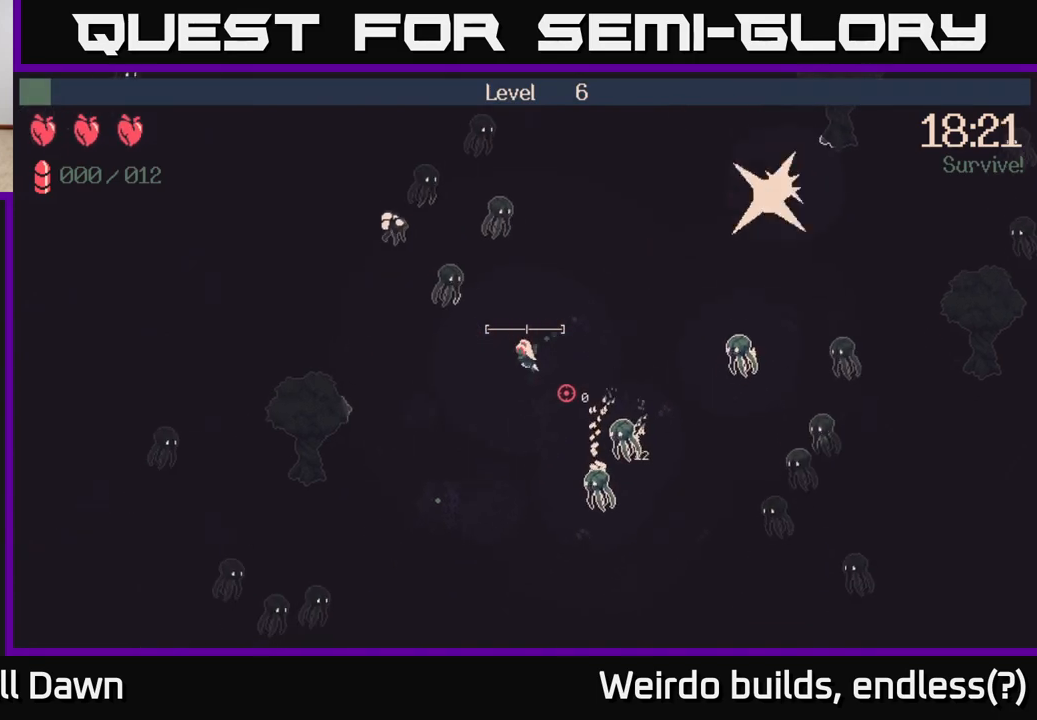
{"buttons": [], "left_stick": "down", "right_stick": "right", "events": [[233, "right_stick", "right"]]}
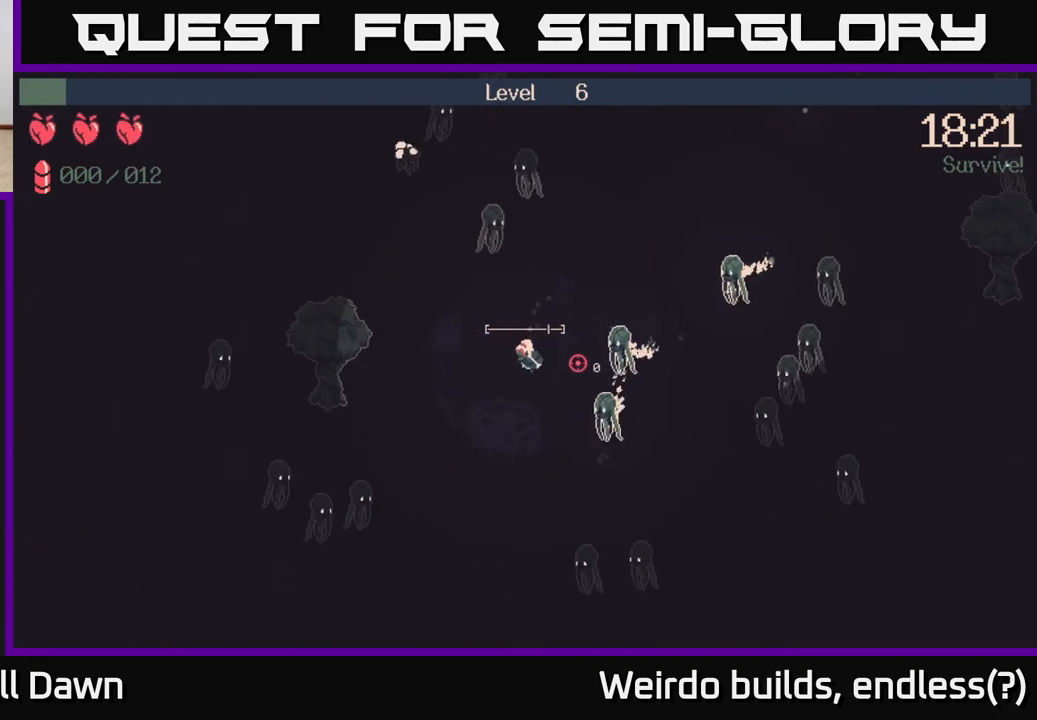
{"buttons": ["R2"], "left_stick": "down", "right_stick": "right", "events": [[217, "right_stick", "up-right"], [300, "R2", "down"], [450, "right_stick", "right"]]}
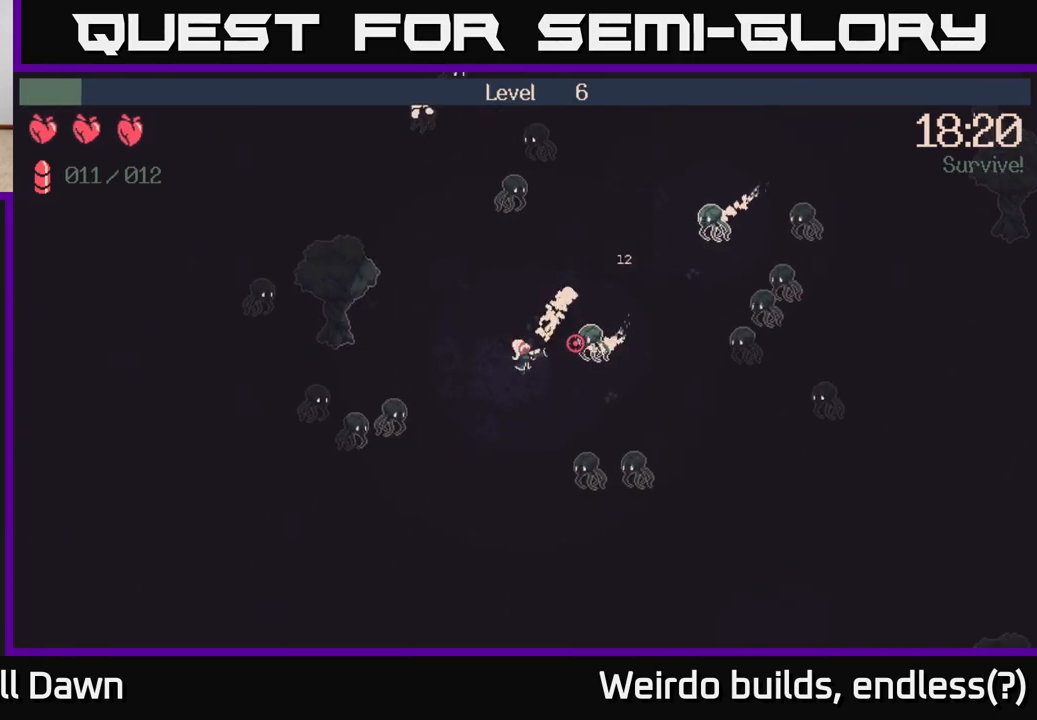
{"buttons": ["R2"], "left_stick": "down", "right_stick": "right", "events": [[83, "right_stick", "down-right"], [367, "right_stick", "right"]]}
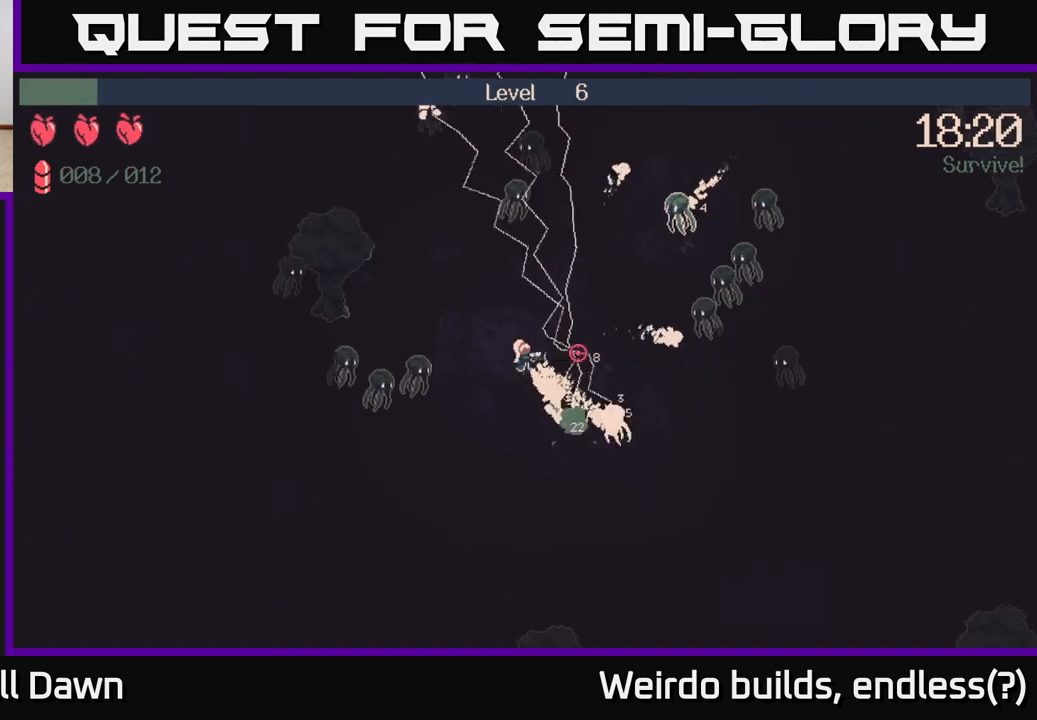
{"buttons": ["R2"], "left_stick": "down", "right_stick": "left", "events": [[17, "right_stick", "up"], [33, "R2", "up"], [100, "right_stick", "left"], [200, "R2", "down"]]}
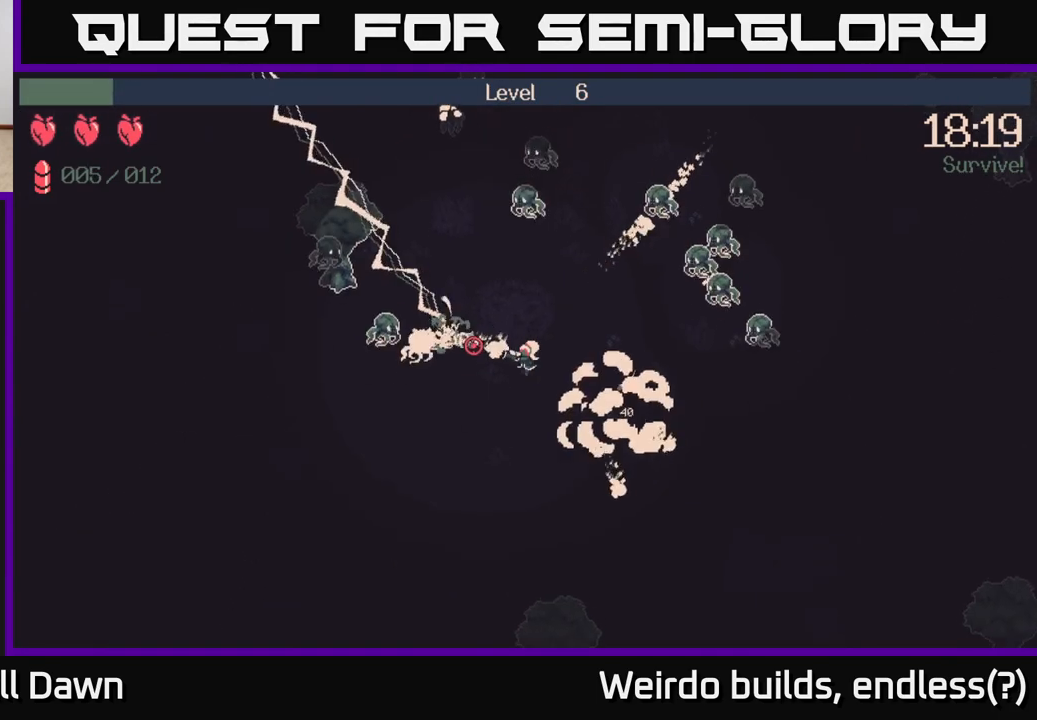
{"buttons": ["R2"], "left_stick": "right", "right_stick": "up-right", "events": [[283, "R2", "up"], [333, "right_stick", "up-right"], [367, "left_stick", "right"], [433, "R2", "down"]]}
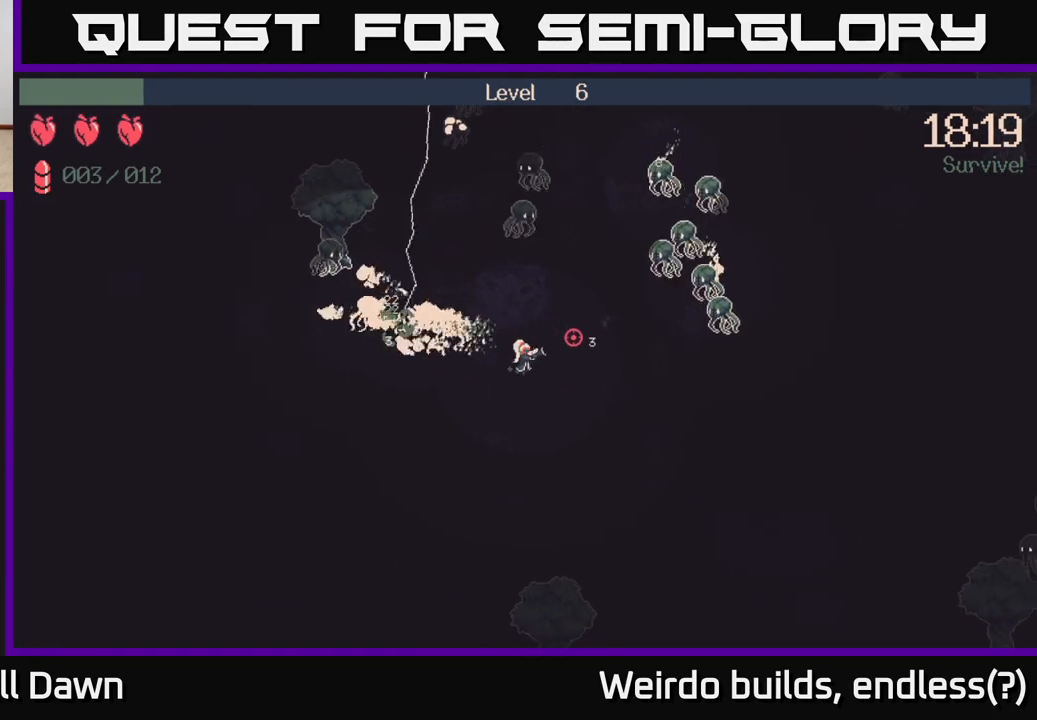
{"buttons": ["R2"], "left_stick": "right", "right_stick": "up-left", "events": [[33, "left_stick", "up-right"], [250, "left_stick", "right"], [467, "right_stick", "up-left"]]}
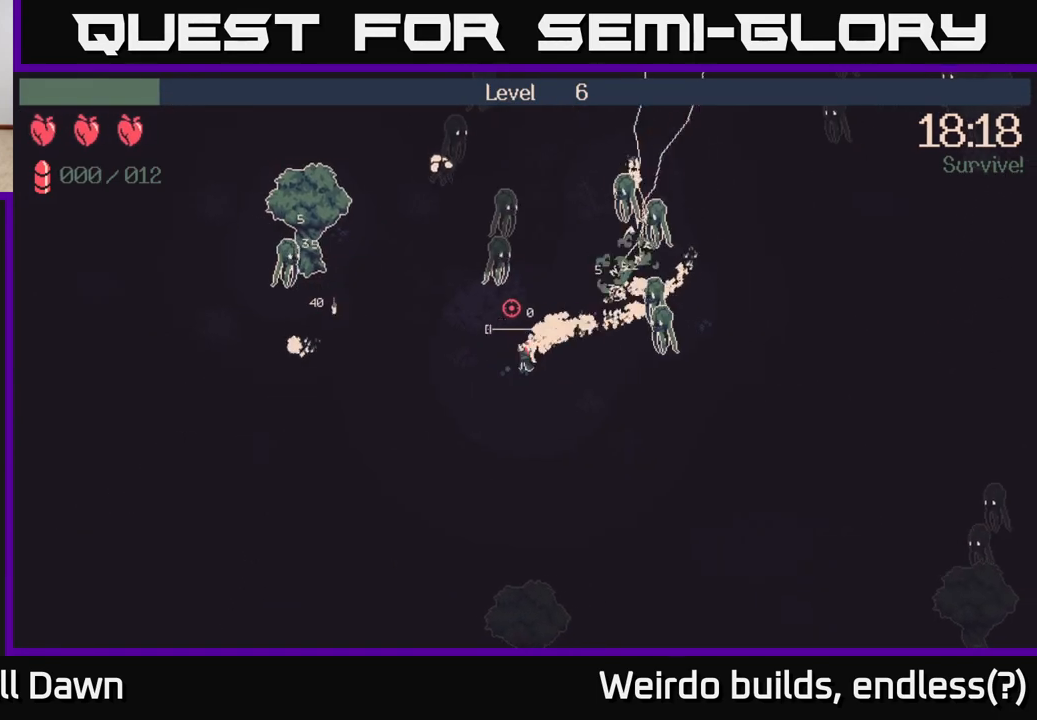
{"buttons": [], "left_stick": "down-left", "right_stick": "up-left", "events": [[317, "left_stick", "up"], [400, "left_stick", "left"], [500, "R2", "up"], [500, "left_stick", "down-left"]]}
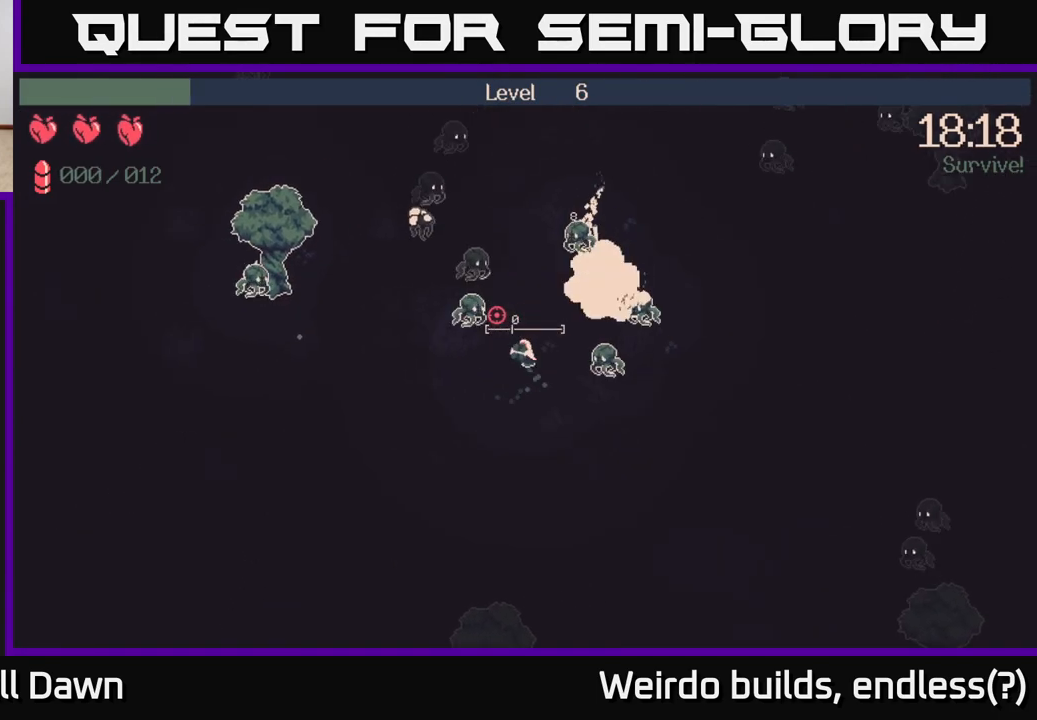
{"buttons": [], "left_stick": "left", "right_stick": "center", "events": [[17, "left_stick", "down"], [117, "right_stick", "up"], [300, "left_stick", "down-left"], [417, "left_stick", "left"], [417, "right_stick", "center"]]}
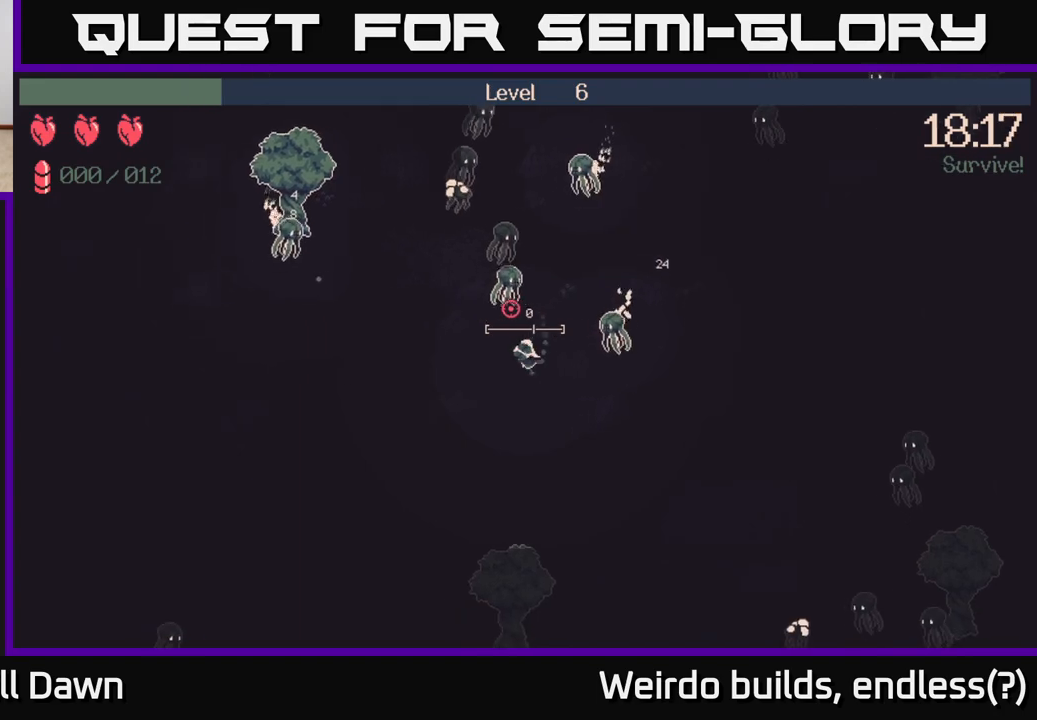
{"buttons": ["R2"], "left_stick": "up-left", "right_stick": "up", "events": [[117, "right_stick", "up"], [400, "R2", "down"], [400, "left_stick", "up-left"]]}
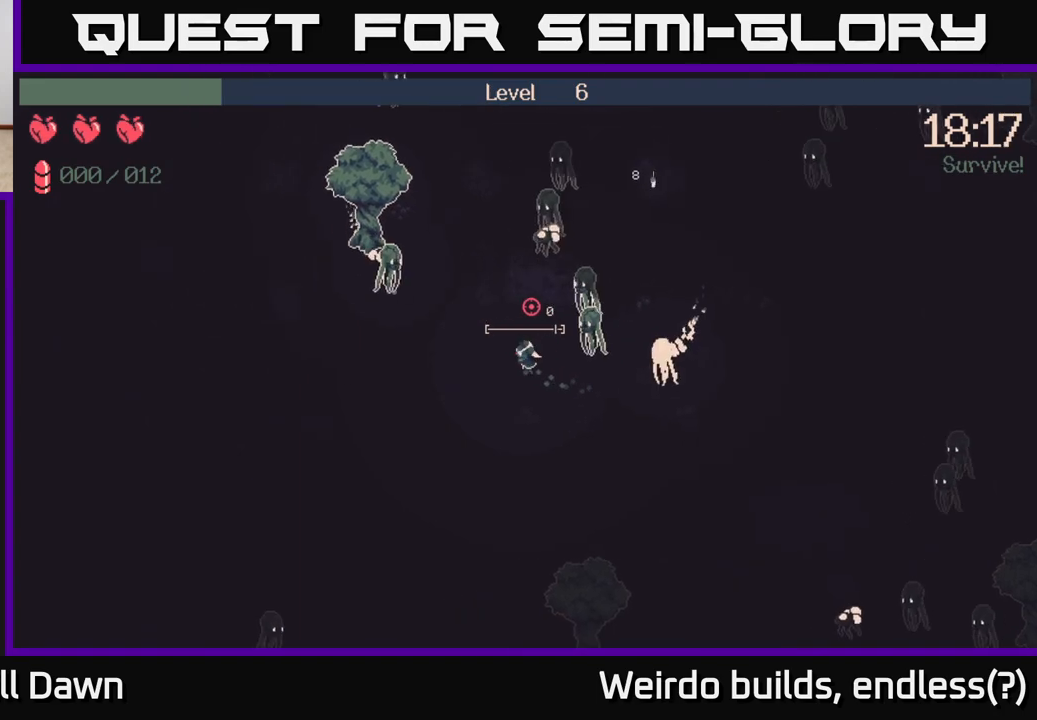
{"buttons": ["R2"], "left_stick": "up", "right_stick": "up-right", "events": [[150, "right_stick", "up-right"], [300, "left_stick", "up"]]}
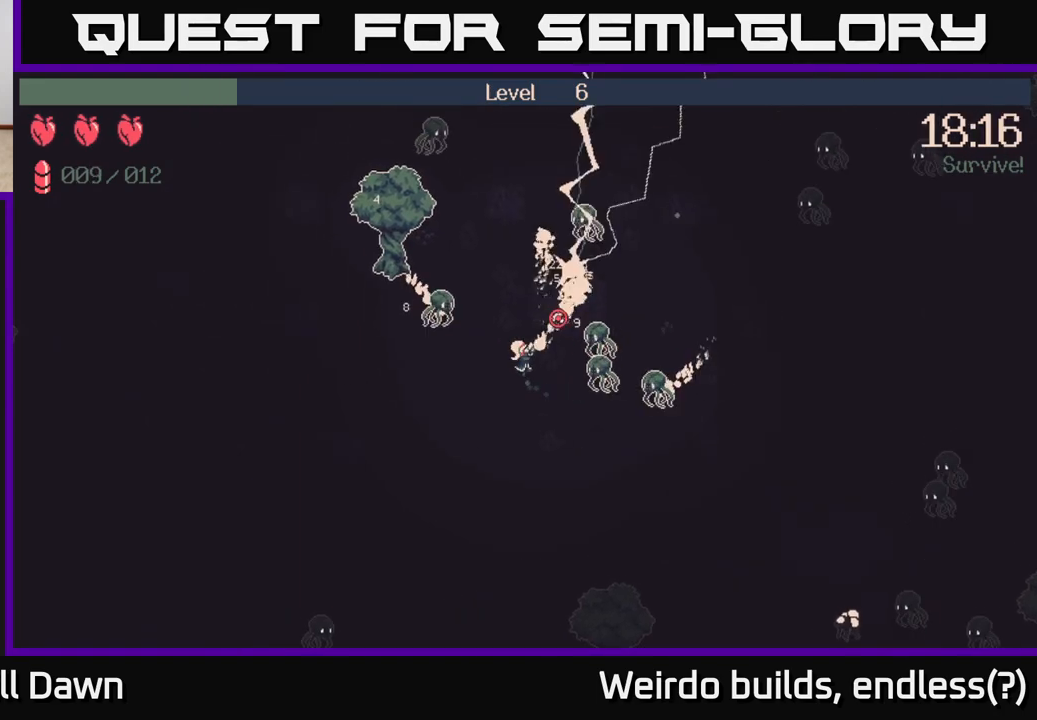
{"buttons": ["R2"], "left_stick": "down", "right_stick": "right", "events": [[67, "left_stick", "down"], [133, "R2", "up"], [200, "right_stick", "right"], [317, "R2", "down"]]}
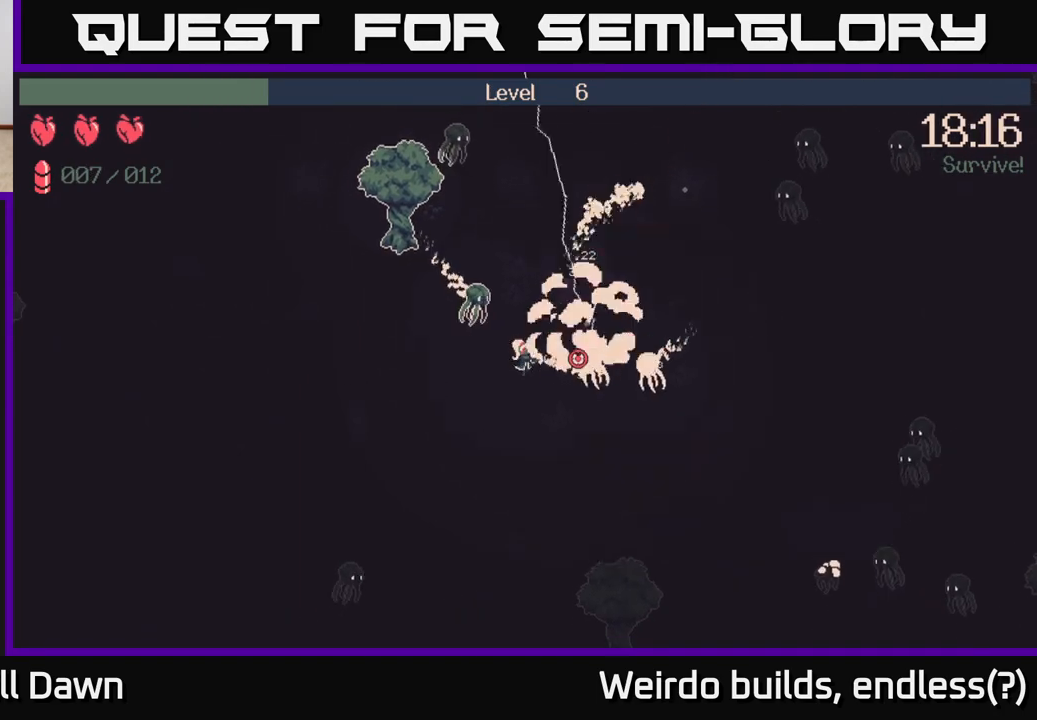
{"buttons": [], "left_stick": "right", "right_stick": "up-right", "events": [[167, "left_stick", "down-right"], [400, "R2", "up"], [467, "left_stick", "right"], [500, "right_stick", "up-right"]]}
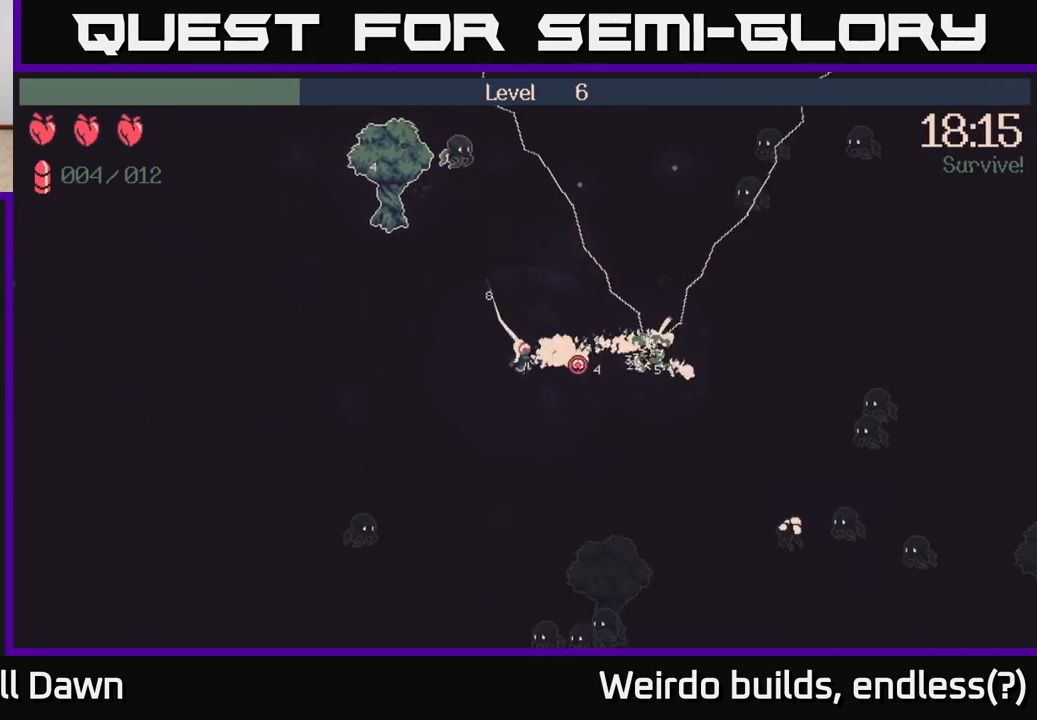
{"buttons": [], "left_stick": "right", "right_stick": "right", "events": [[167, "left_stick", "up-right"], [450, "right_stick", "right"], [500, "left_stick", "right"]]}
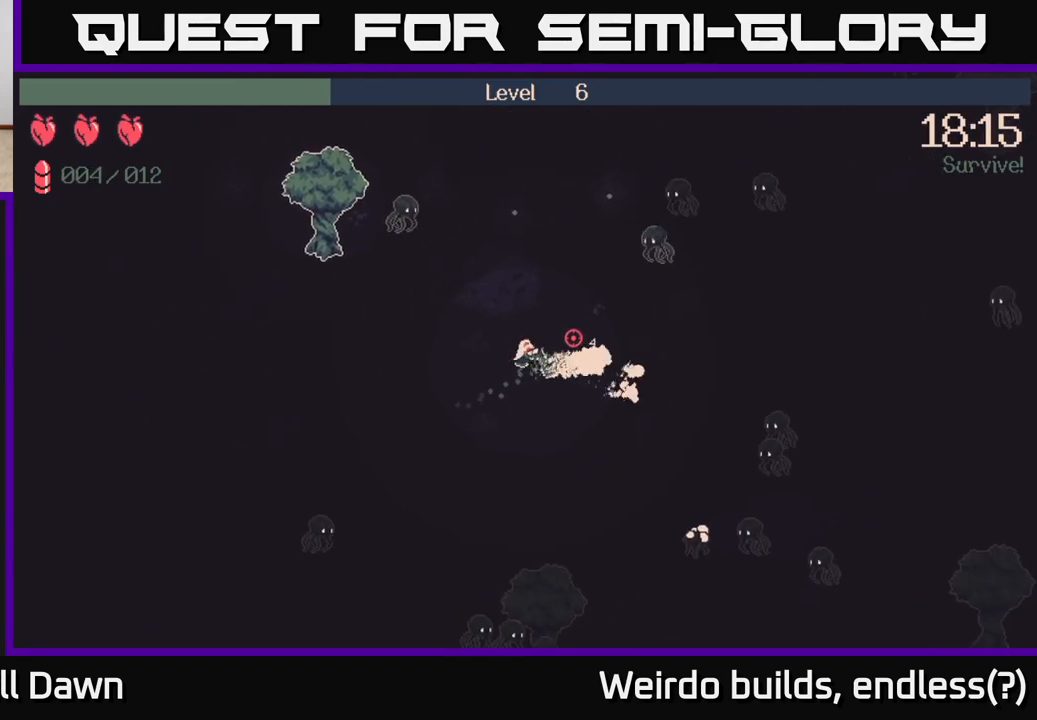
{"buttons": ["R2"], "left_stick": "up-left", "right_stick": "down-right", "events": [[33, "right_stick", "down-right"], [100, "left_stick", "down-right"], [183, "R2", "down"], [367, "left_stick", "up-right"], [450, "left_stick", "up-left"]]}
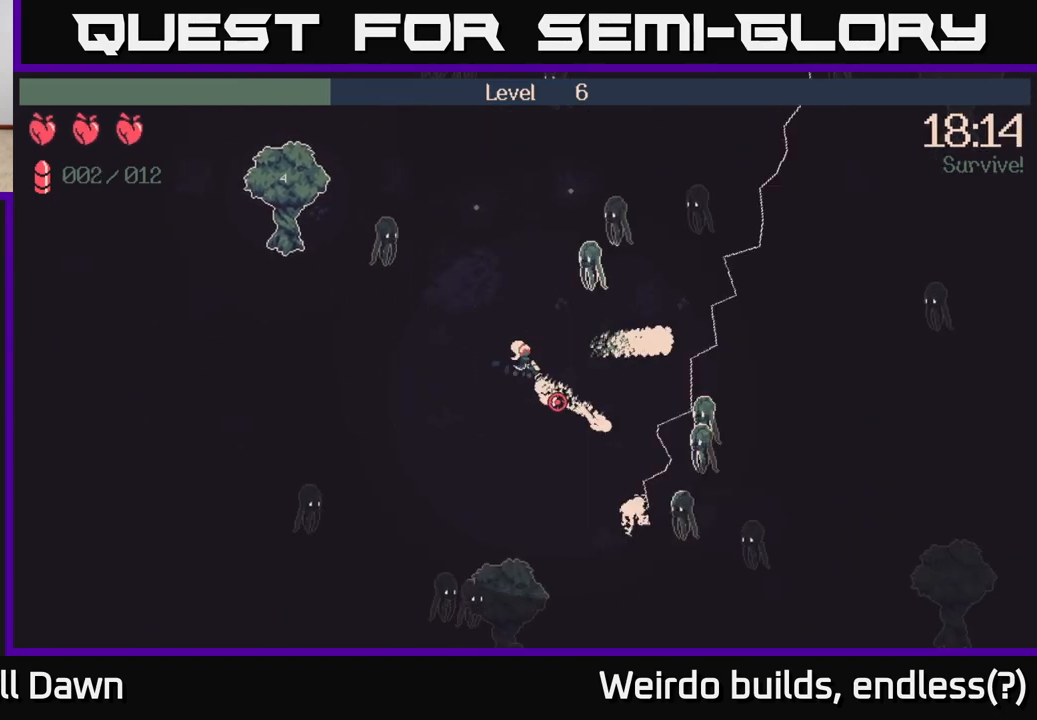
{"buttons": ["R2"], "left_stick": "up", "right_stick": "down-right", "events": [[150, "right_stick", "up-right"], [250, "left_stick", "up"], [283, "right_stick", "right"], [400, "right_stick", "down-right"]]}
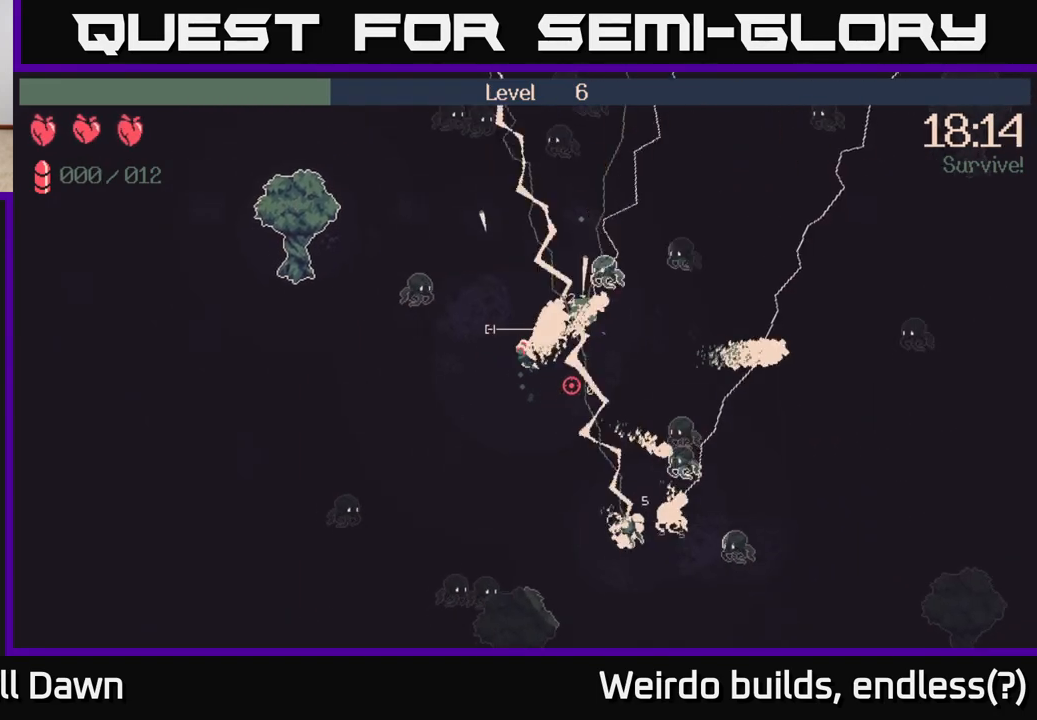
{"buttons": [], "left_stick": "up-right", "right_stick": "right", "events": [[283, "R2", "up"], [283, "right_stick", "center"], [367, "left_stick", "up-right"], [450, "right_stick", "right"]]}
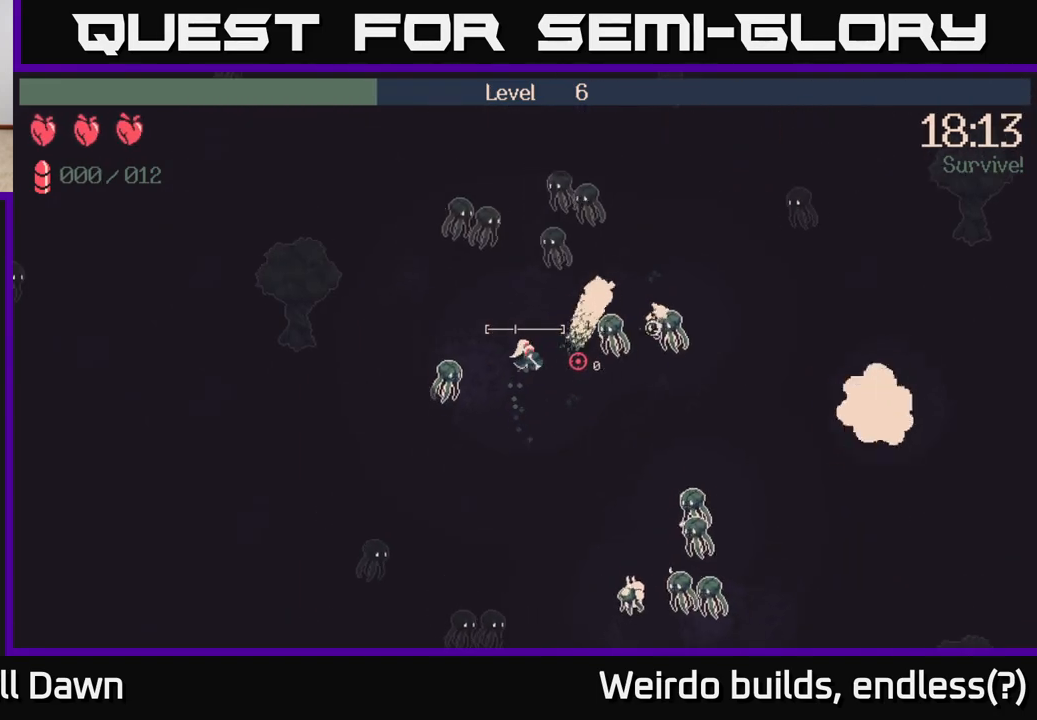
{"buttons": [], "left_stick": "down-right", "right_stick": "up-right", "events": [[133, "right_stick", "up-right"], [233, "left_stick", "up-left"], [283, "left_stick", "down-left"], [350, "left_stick", "down"], [483, "left_stick", "down-right"]]}
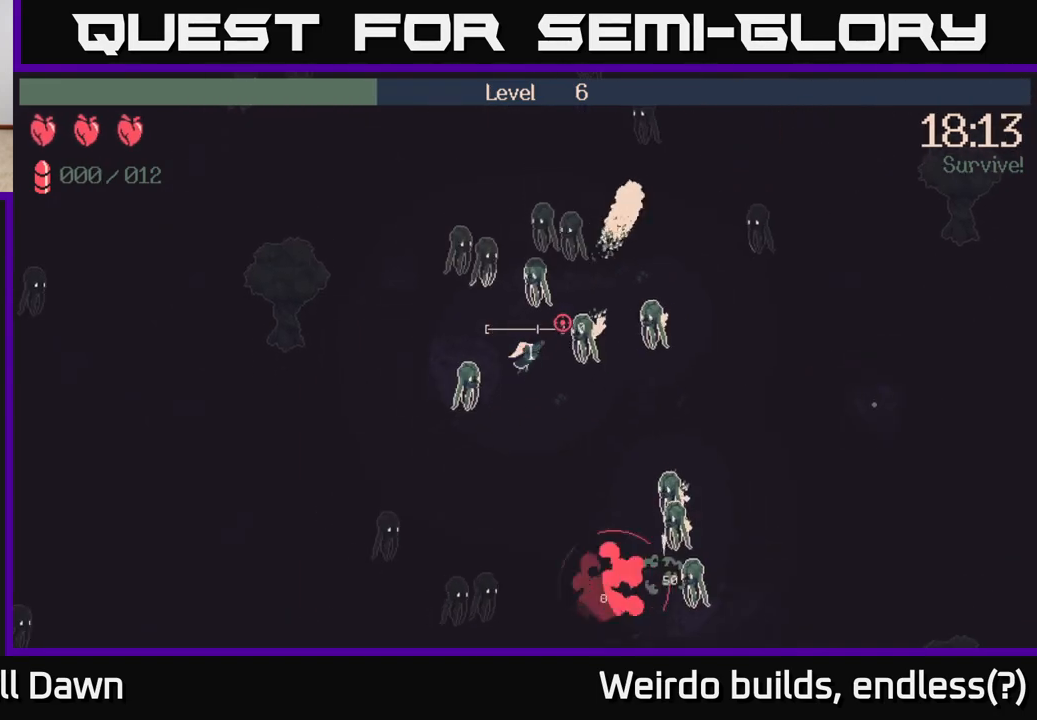
{"buttons": [], "left_stick": "right", "right_stick": "up", "events": [[233, "right_stick", "up"], [433, "left_stick", "right"]]}
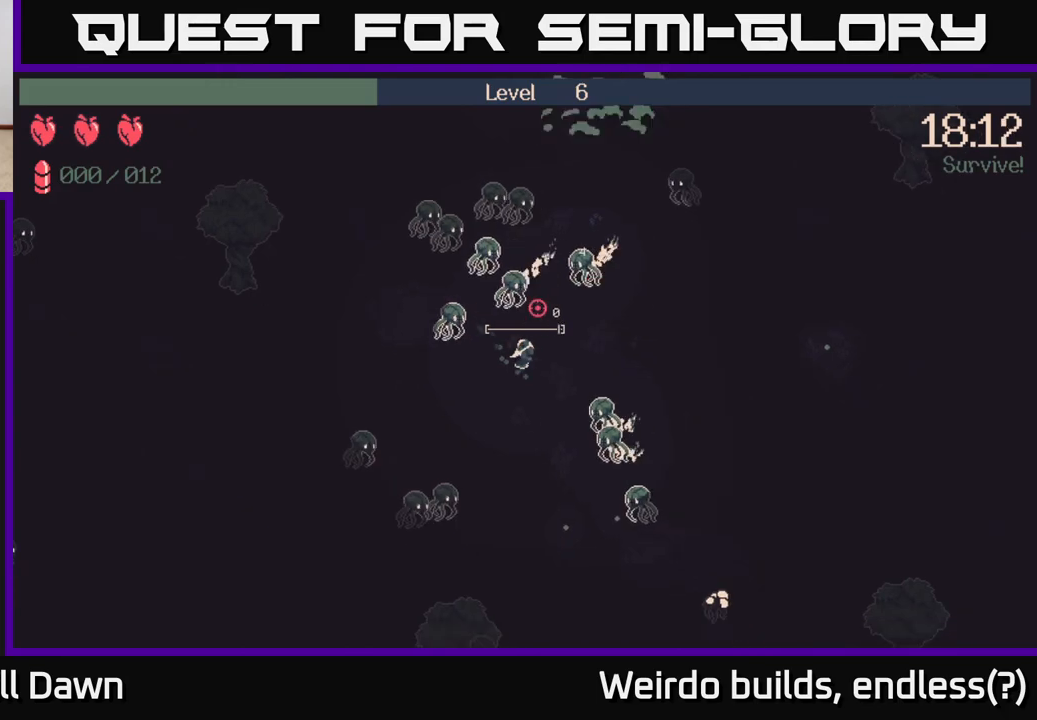
{"buttons": ["R2"], "left_stick": "right", "right_stick": "up-left", "events": [[167, "right_stick", "up-left"], [300, "R2", "down"]]}
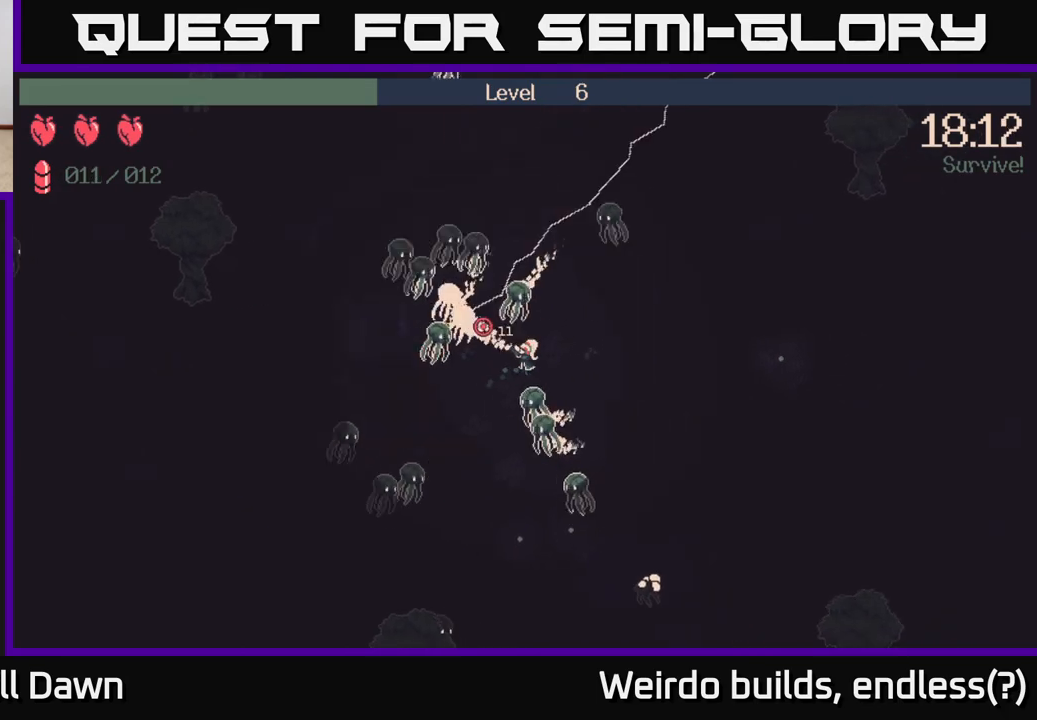
{"buttons": ["R2"], "left_stick": "up-right", "right_stick": "down", "events": [[150, "left_stick", "up-right"], [433, "right_stick", "down"]]}
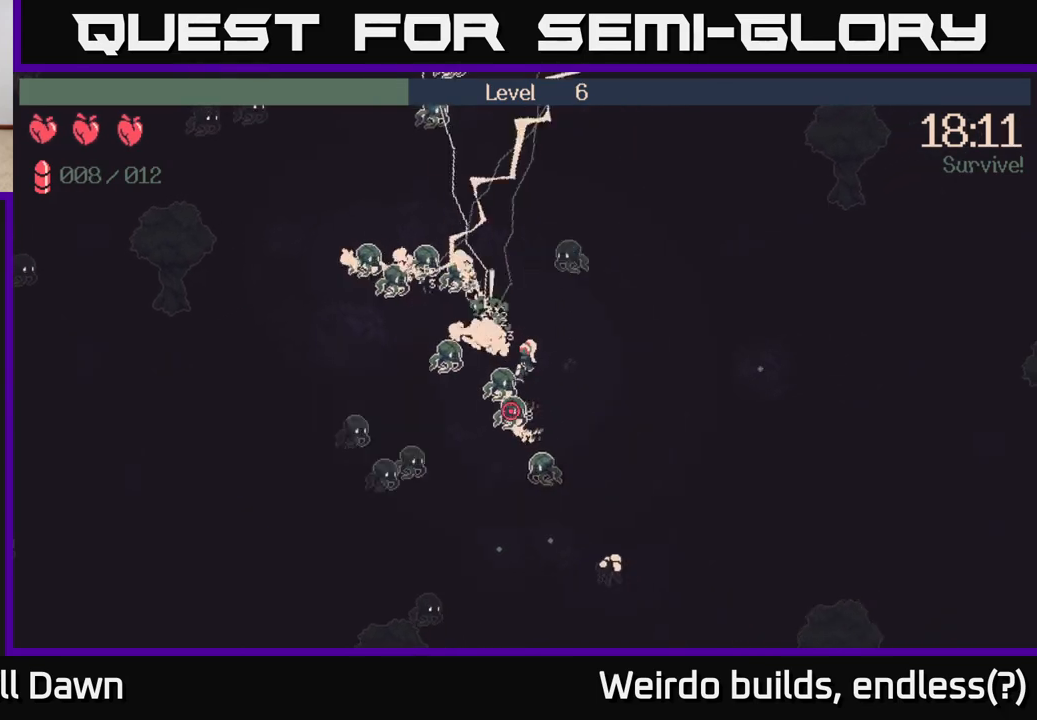
{"buttons": ["R2"], "left_stick": "down-right", "right_stick": "down-left", "events": [[50, "left_stick", "right"], [317, "right_stick", "left"], [350, "left_stick", "down-right"], [500, "right_stick", "down-left"]]}
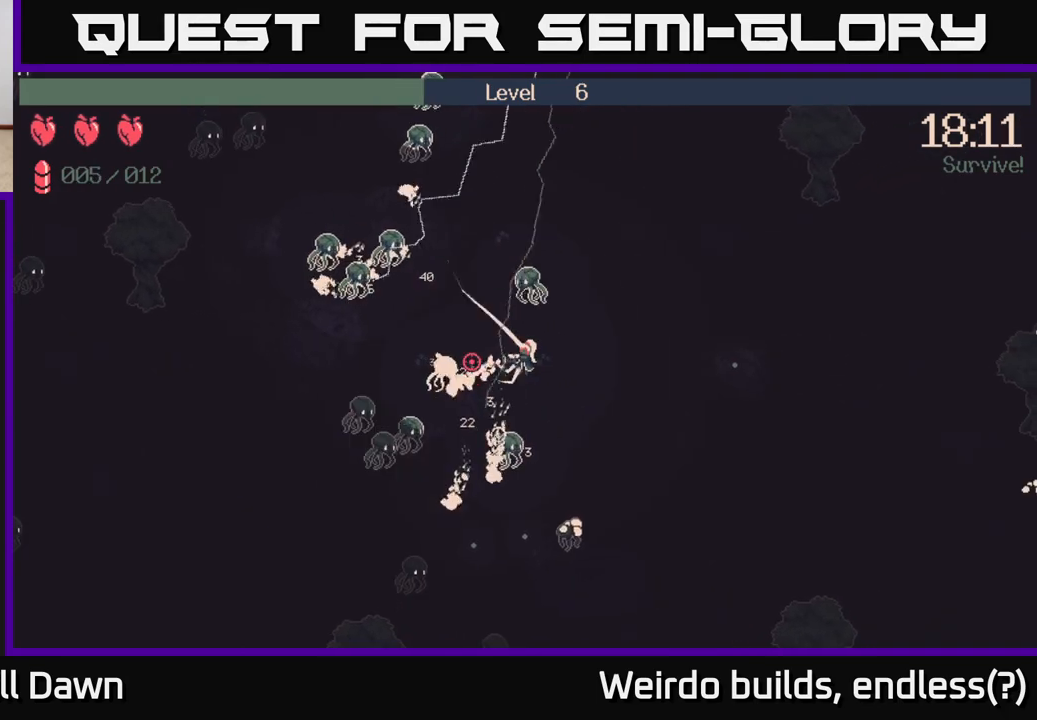
{"buttons": ["R2"], "left_stick": "down-left", "right_stick": "down-left", "events": [[417, "left_stick", "down-left"]]}
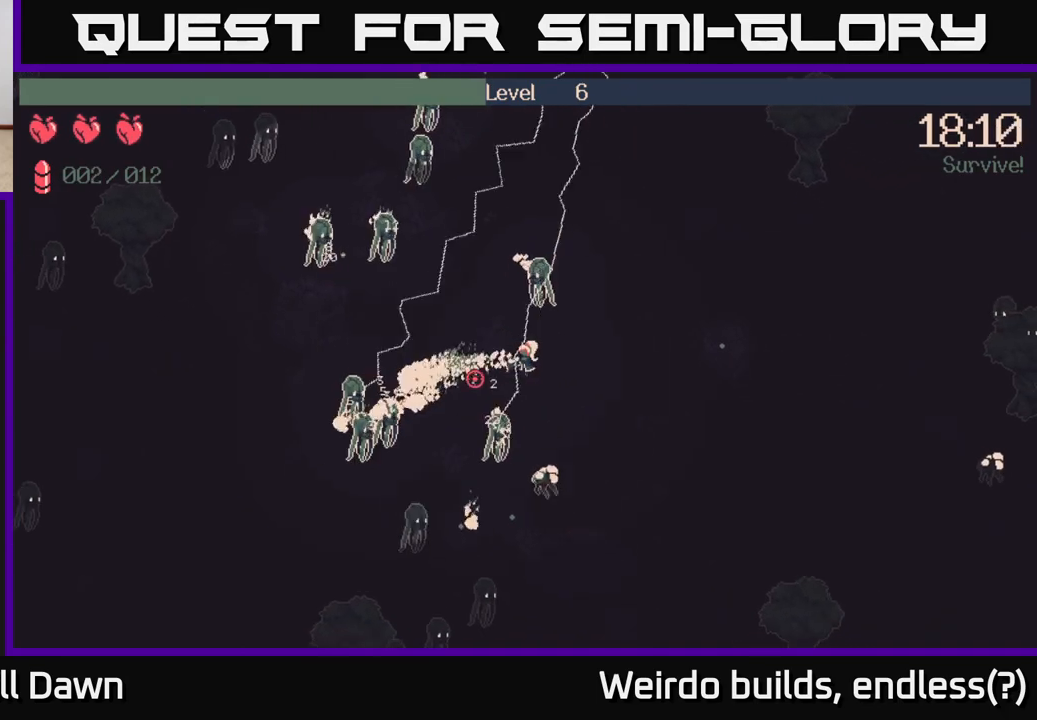
{"buttons": ["R2"], "left_stick": "left", "right_stick": "down-left", "events": [[67, "right_stick", "down"], [83, "left_stick", "left"], [417, "right_stick", "down-left"]]}
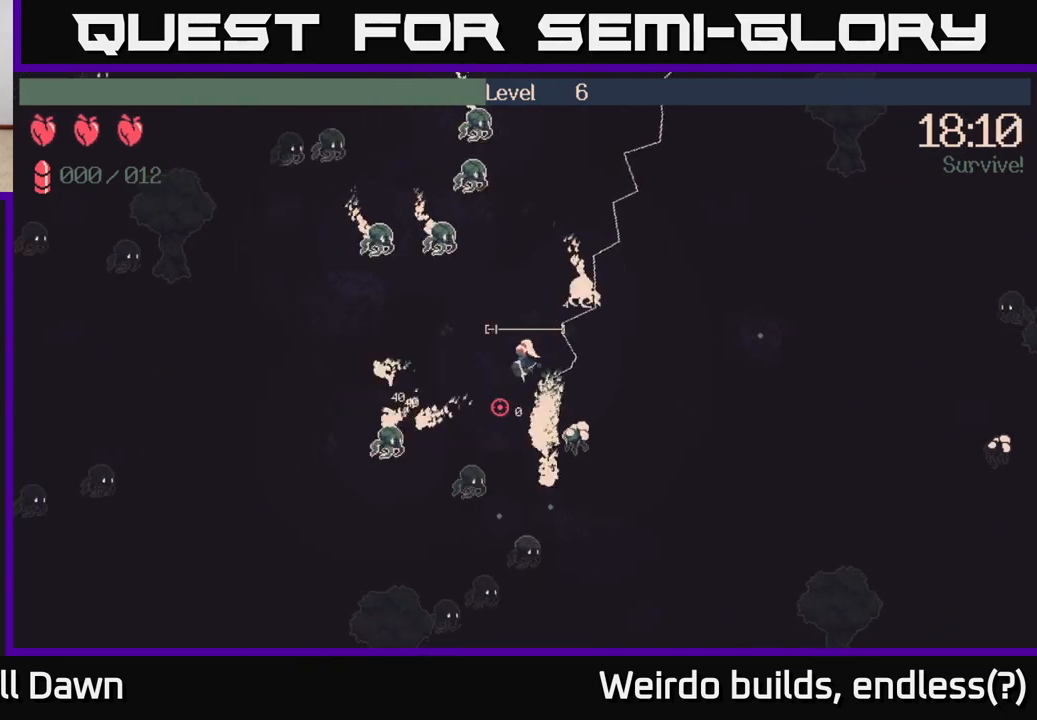
{"buttons": [], "left_stick": "left", "right_stick": "down-left", "events": [[17, "left_stick", "down-left"], [117, "R2", "up"], [350, "left_stick", "left"]]}
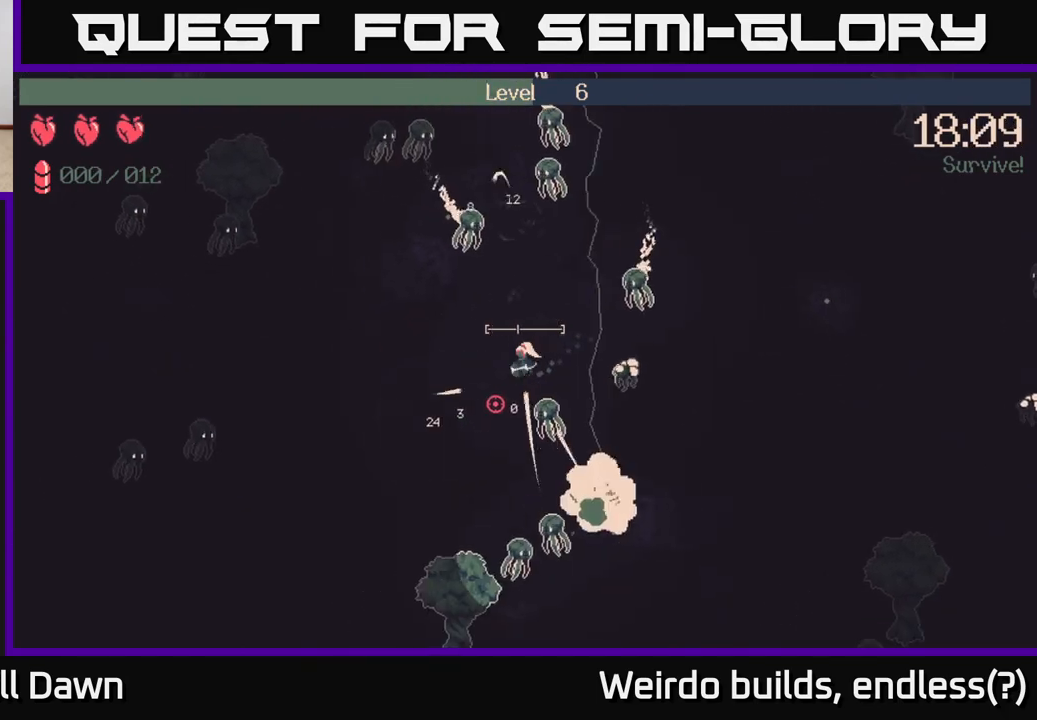
{"buttons": [], "left_stick": "left", "right_stick": "up-right", "events": [[50, "left_stick", "down-left"], [67, "right_stick", "down-right"], [117, "right_stick", "right"], [167, "left_stick", "left"], [300, "right_stick", "up-right"]]}
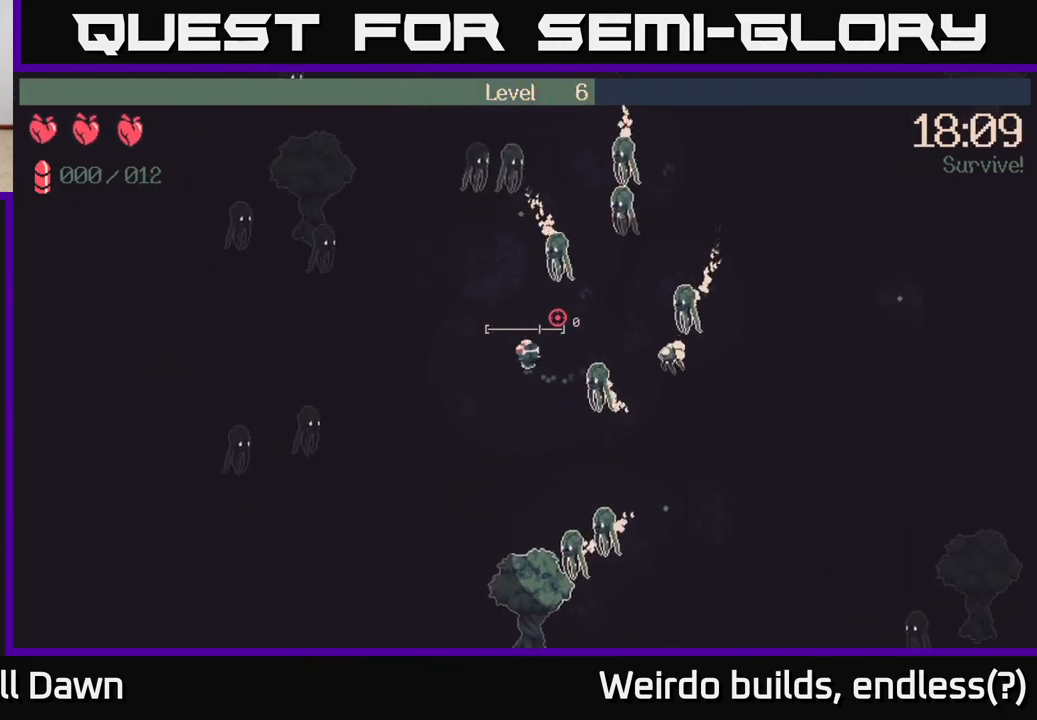
{"buttons": ["R2"], "left_stick": "up-left", "right_stick": "up-right", "events": [[100, "left_stick", "up-left"], [500, "R2", "down"]]}